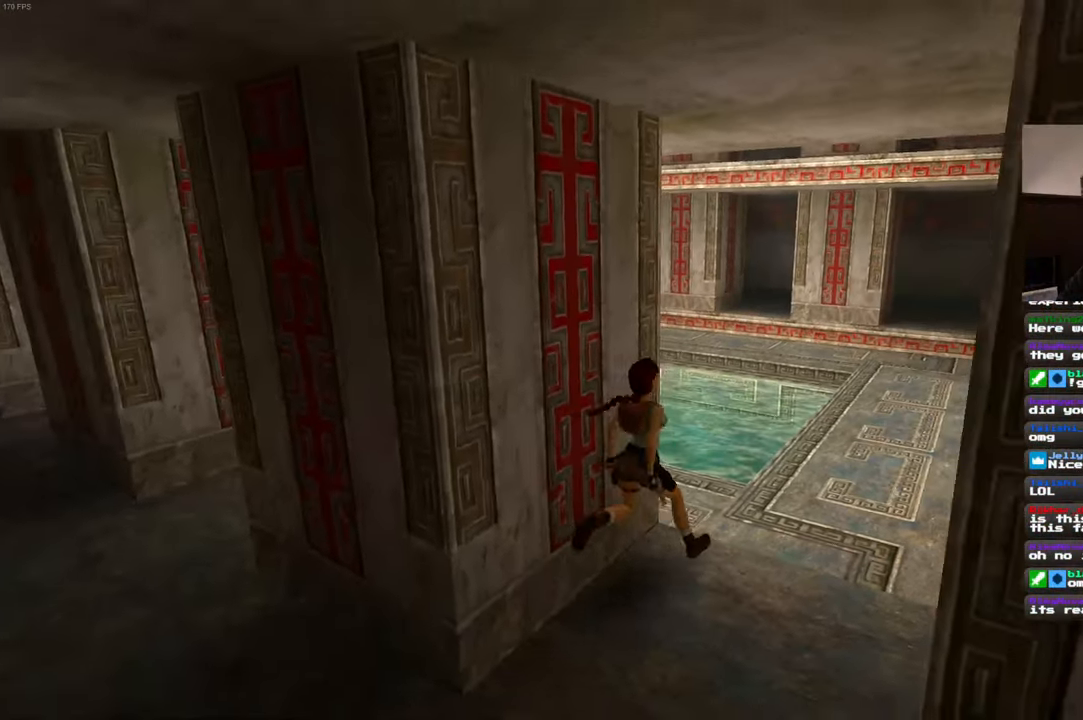
Gameplay with a controller (PlayStation layout); each line is a JSON object with the inputs held at the frame after it (dt_ms = milliseconds from this image to that frame). "events" lists button and stick changes between this image and that frame as [ms after this image, input, new state], when the widget could be followed in between. Not read: L2 L3 R2 R3.
{"dt_ms": 500, "buttons": [], "left_stick": "center", "right_stick": "center", "events": [[216, "right_stick", "right"], [366, "right_stick", "center"]]}
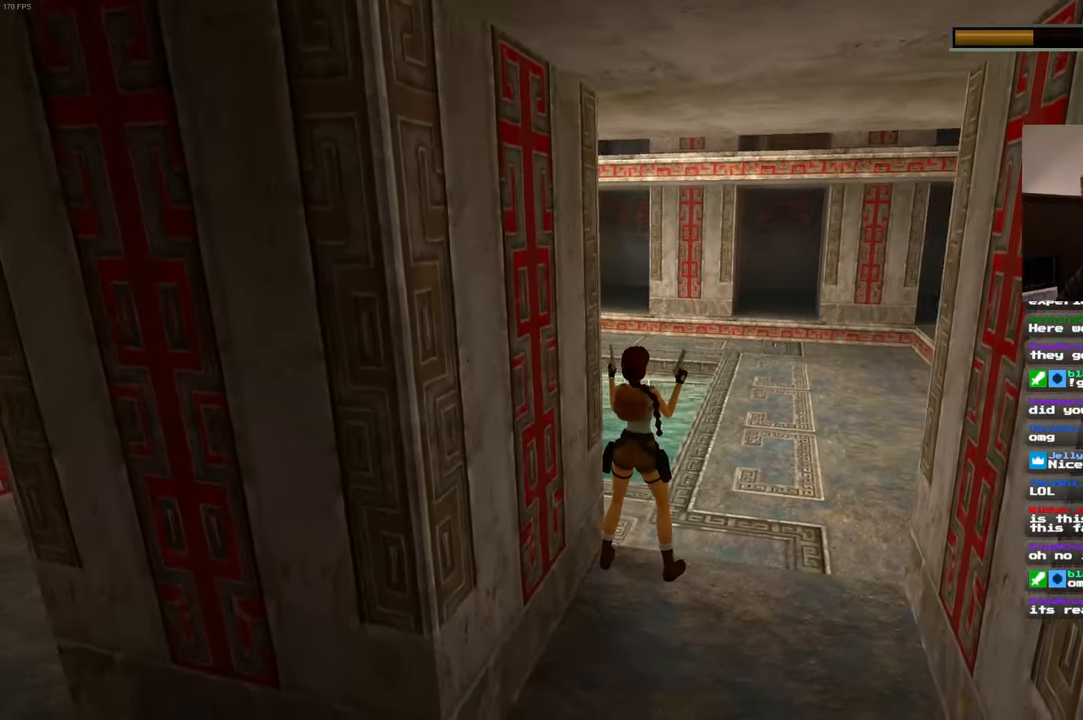
{"dt_ms": 500, "buttons": [], "left_stick": "center", "right_stick": "right", "events": [[333, "right_stick", "right"]]}
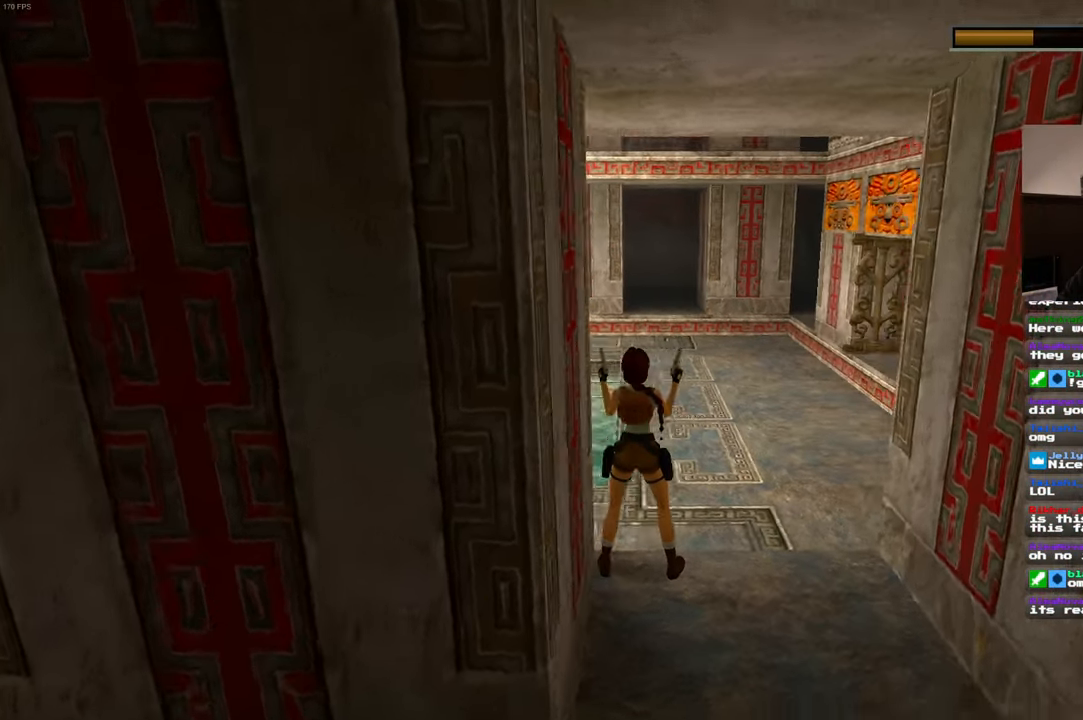
{"dt_ms": 500, "buttons": [], "left_stick": "center", "right_stick": "center", "events": [[33, "right_stick", "center"], [250, "right_stick", "left"], [333, "right_stick", "center"]]}
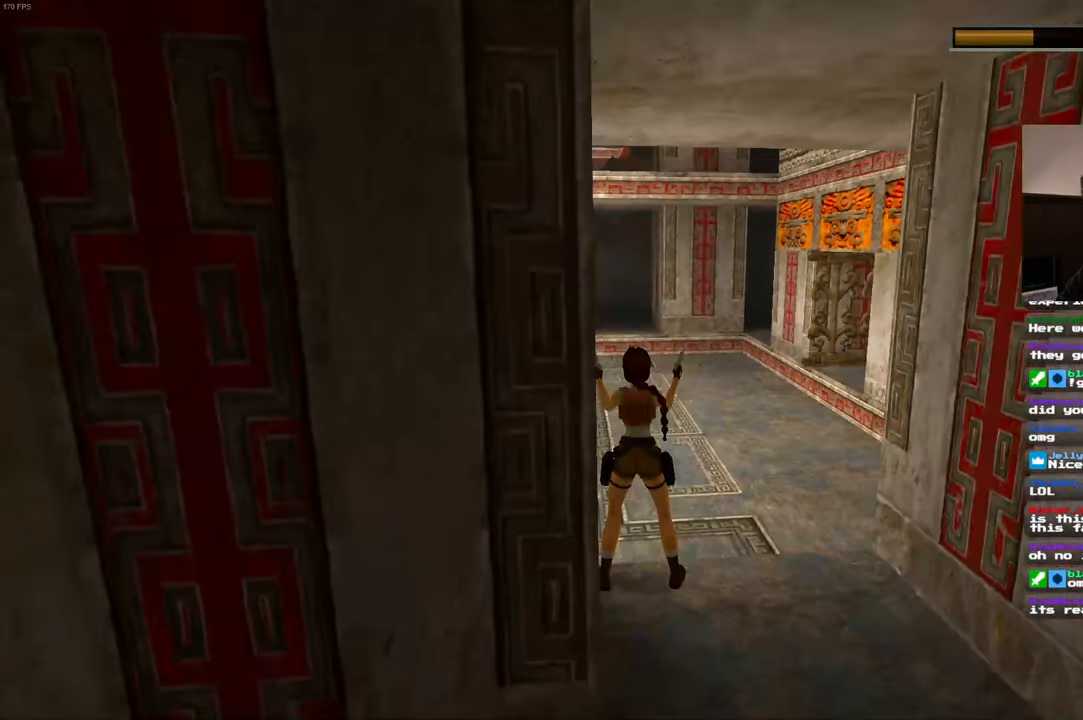
{"dt_ms": 500, "buttons": [], "left_stick": "center", "right_stick": "center", "events": [[300, "right_stick", "up-left"], [450, "right_stick", "center"]]}
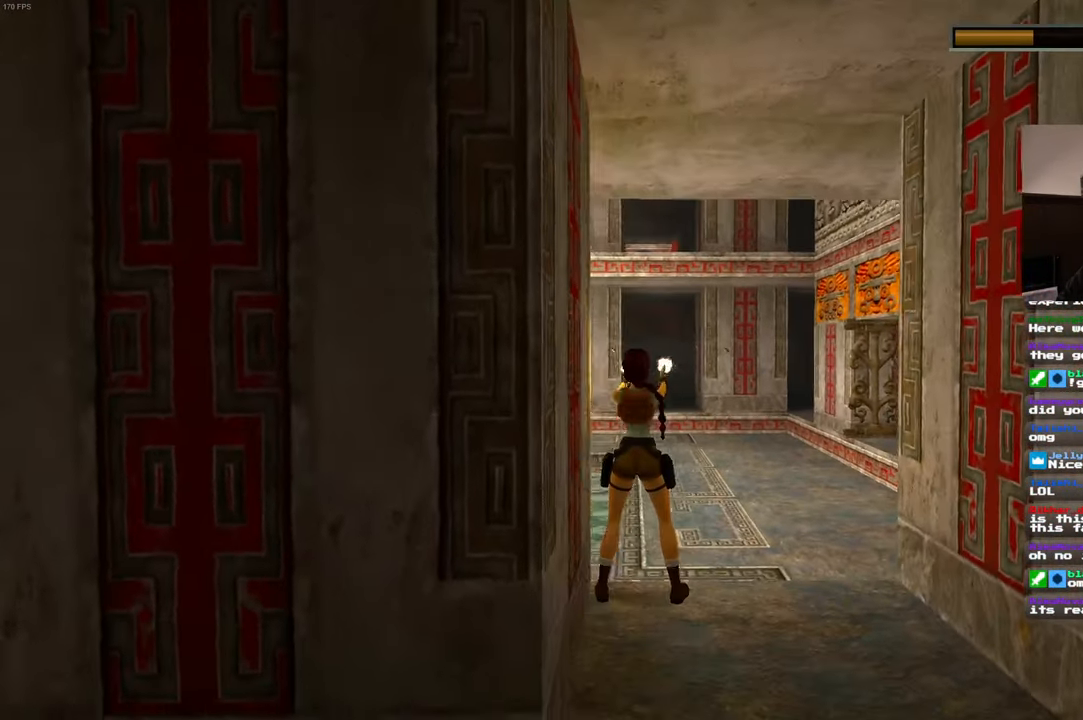
{"dt_ms": 1000, "buttons": [], "left_stick": "up-left", "right_stick": "left"}
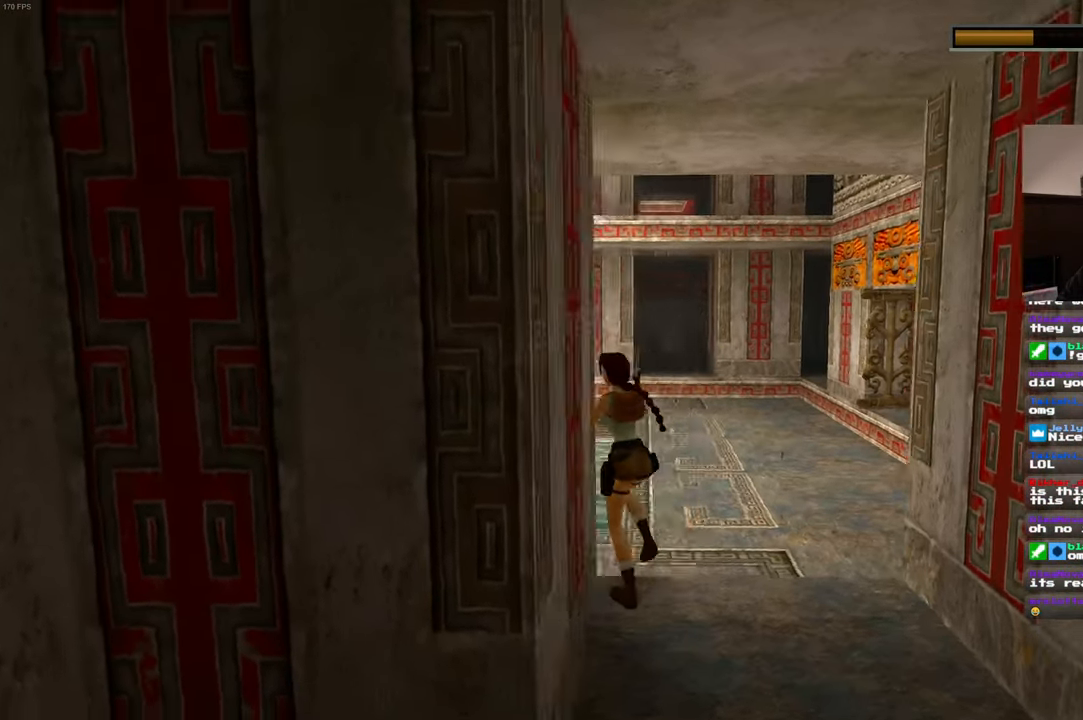
{"dt_ms": 500, "buttons": [], "left_stick": "up-left", "right_stick": "center", "events": [[233, "left_stick", "up"], [283, "right_stick", "center"], [366, "left_stick", "up-left"]]}